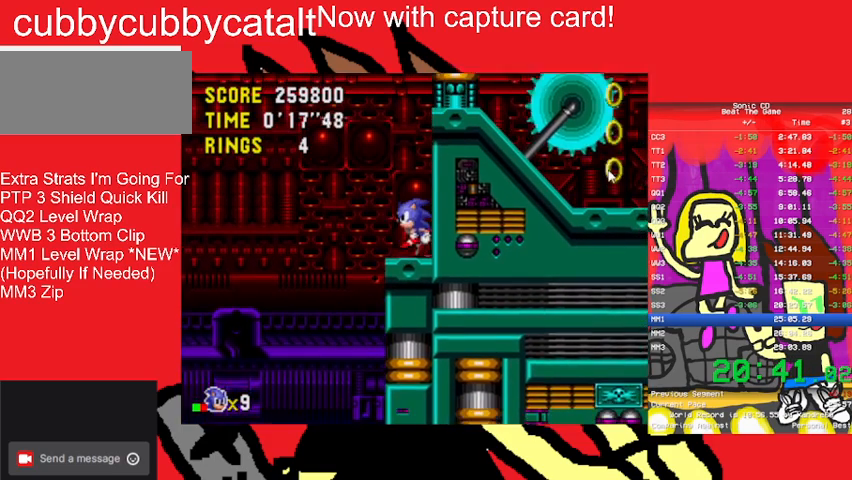
Gameplay with a controller (Nintendo layout); each line is a JSON object with the inputs held at the frame after it. "events" lists button and stick changes between this image and that frame as [ms after this image, input, new state], when the widget could be followed in between. Not read: L3 R3 START.
{"buttons": [], "events": [[167, "DPAD_UP", "up"], [233, "DPAD_LEFT", "up"], [367, "DPAD_RIGHT", "down"], [400, "DPAD_RIGHT", "up"]]}
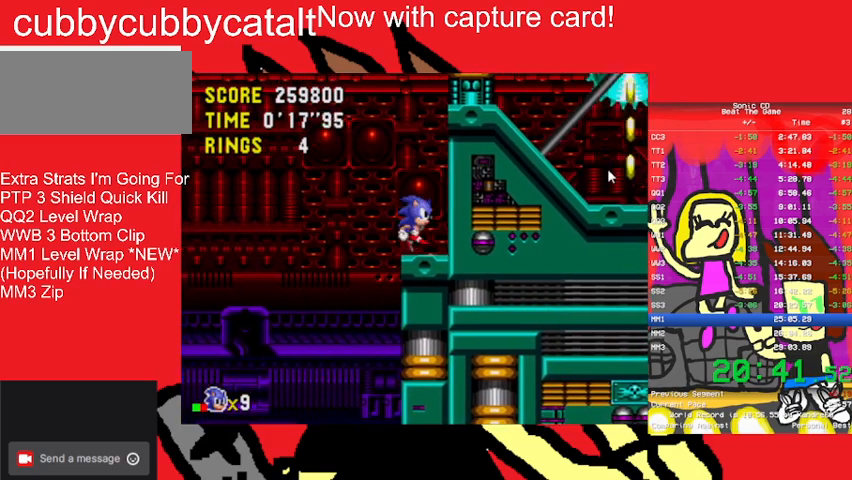
{"buttons": ["DPAD_DOWN", "DPAD_RIGHT"], "events": [[267, "DPAD_UP", "down"], [300, "A", "down"], [333, "DPAD_RIGHT", "down"], [400, "A", "up"], [467, "DPAD_DOWN", "down"], [467, "DPAD_UP", "up"]]}
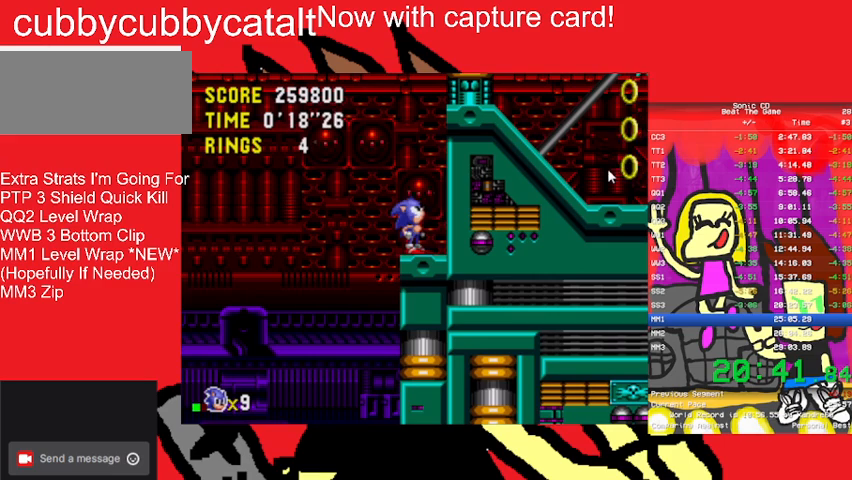
{"buttons": ["DPAD_LEFT"], "events": [[333, "DPAD_DOWN", "up"], [333, "DPAD_RIGHT", "up"], [500, "DPAD_LEFT", "down"]]}
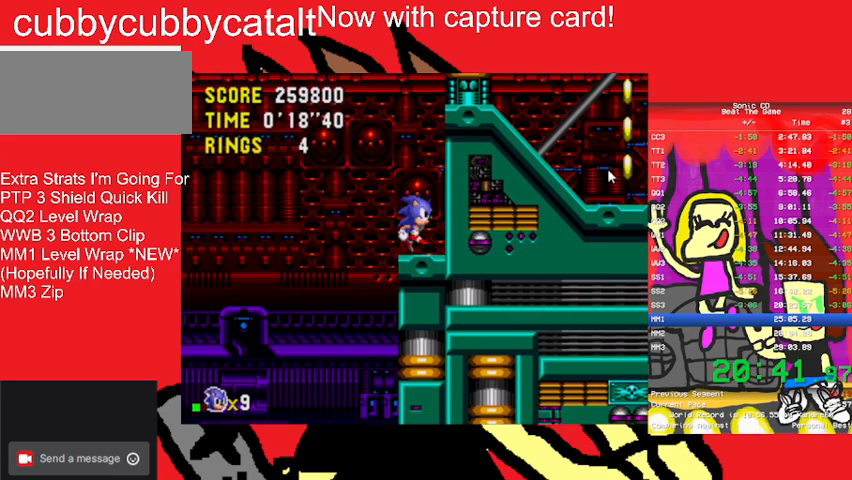
{"buttons": ["DPAD_RIGHT"], "events": [[67, "DPAD_UP", "down"], [167, "DPAD_UP", "up"], [267, "DPAD_LEFT", "up"], [433, "DPAD_RIGHT", "down"]]}
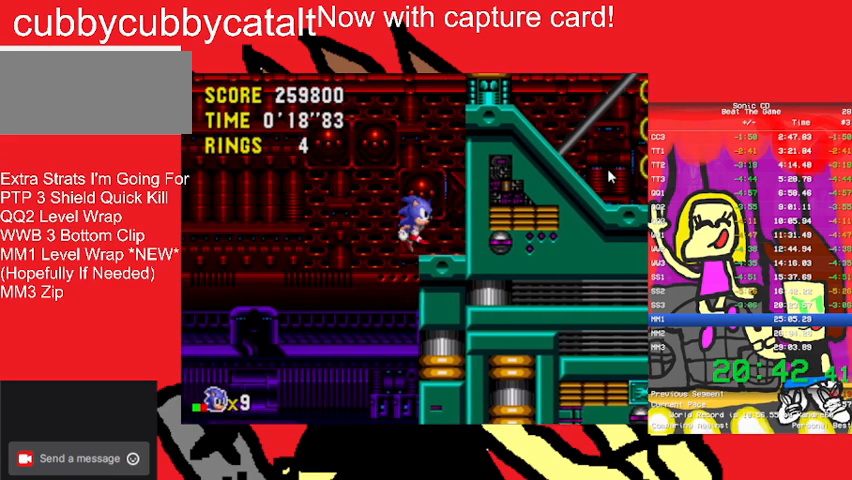
{"buttons": [], "events": [[33, "DPAD_RIGHT", "up"], [267, "DPAD_DOWN", "down"], [267, "DPAD_RIGHT", "down"], [300, "DPAD_DOWN", "up"], [300, "DPAD_RIGHT", "up"]]}
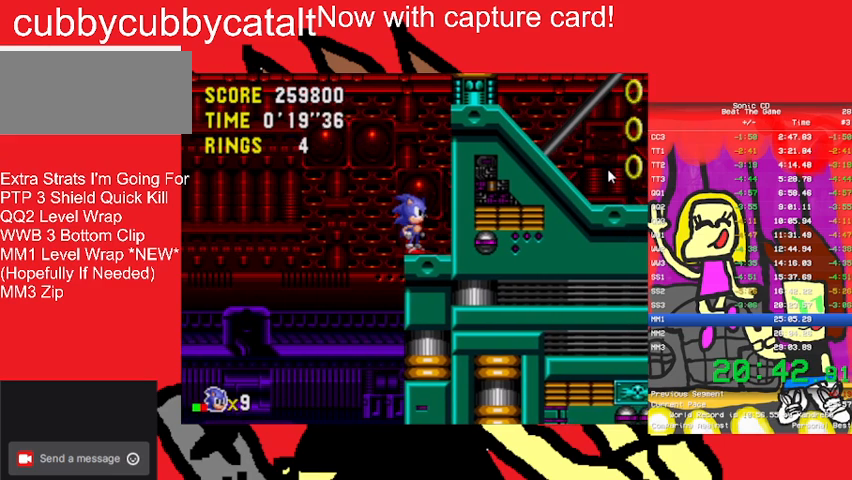
{"buttons": [], "events": [[133, "DPAD_UP", "down"], [167, "A", "down"], [267, "DPAD_RIGHT", "down"], [300, "DPAD_RIGHT", "up"], [333, "A", "up"], [433, "DPAD_DOWN", "down"], [433, "DPAD_RIGHT", "down"], [433, "DPAD_UP", "up"], [500, "DPAD_DOWN", "up"], [500, "DPAD_RIGHT", "up"]]}
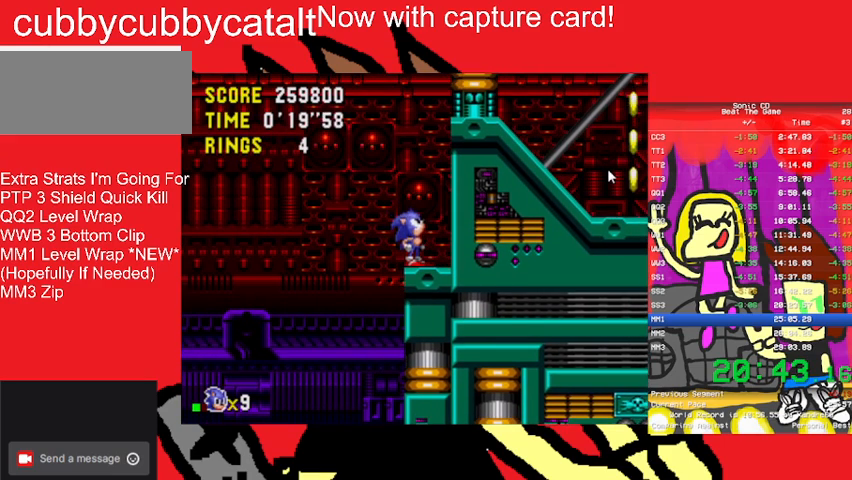
{"buttons": ["DPAD_UP"], "events": [[300, "DPAD_UP", "down"], [333, "A", "down"], [467, "A", "up"]]}
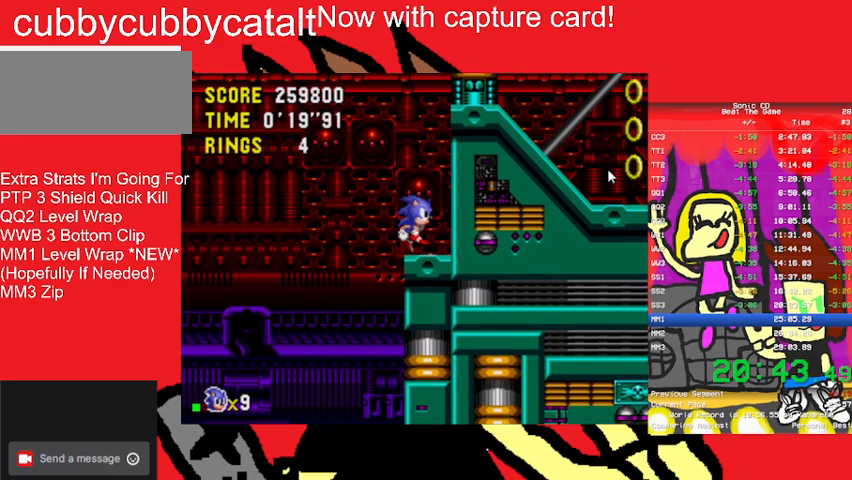
{"buttons": ["DPAD_RIGHT"], "events": [[67, "DPAD_RIGHT", "down"], [100, "DPAD_RIGHT", "up"], [100, "DPAD_UP", "up"], [167, "DPAD_DOWN", "down"], [167, "DPAD_RIGHT", "down"], [467, "DPAD_DOWN", "up"]]}